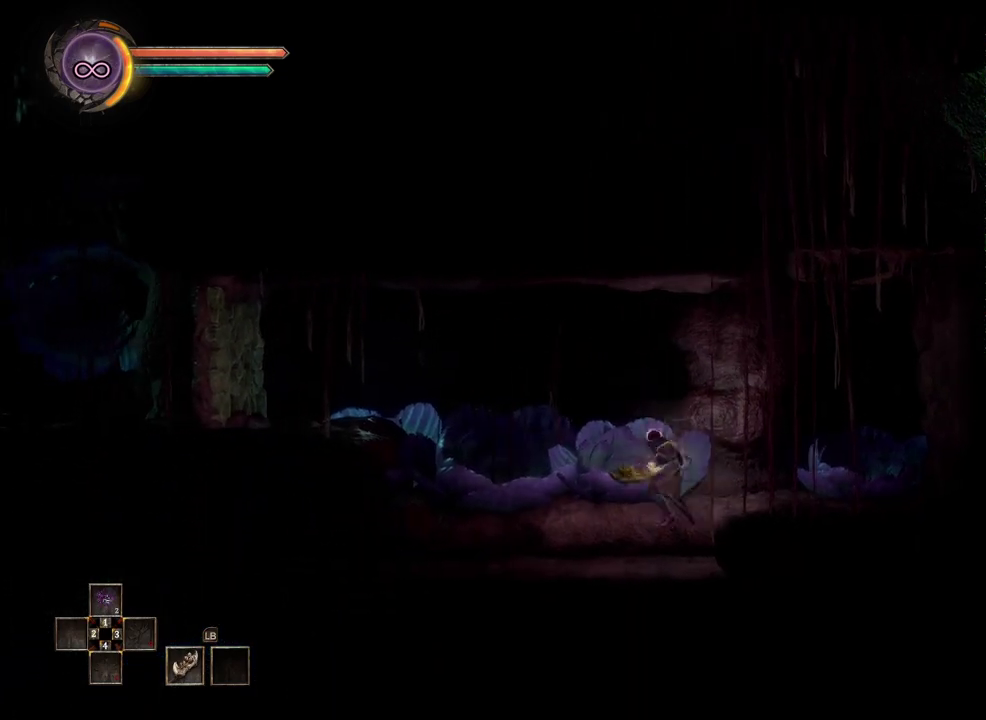
Gameplay with a controller (Xbox layout); each line is a JSON object with the inputs held at the frame after it. "events" lists button and stick changes between this image and that frame as [ms after this image, input, new state], when the widget could be followed in between. Not read: R1.
{"buttons": [], "left_stick": "left", "right_stick": "center", "events": []}
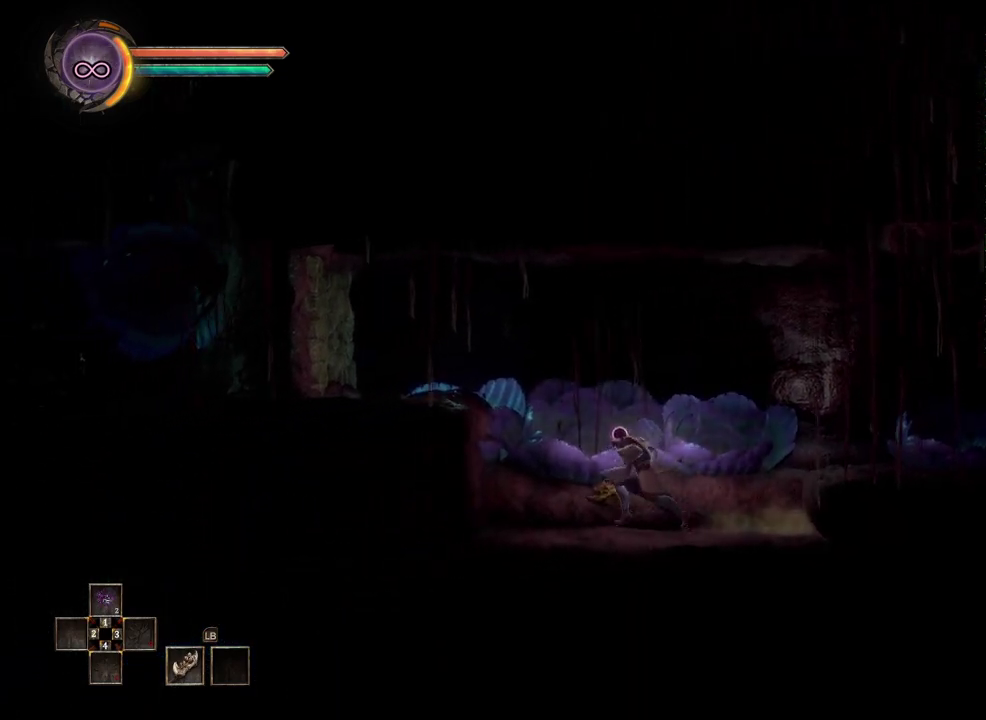
{"buttons": [], "left_stick": "left", "right_stick": "center", "events": [[100, "A", "down"], [383, "A", "up"]]}
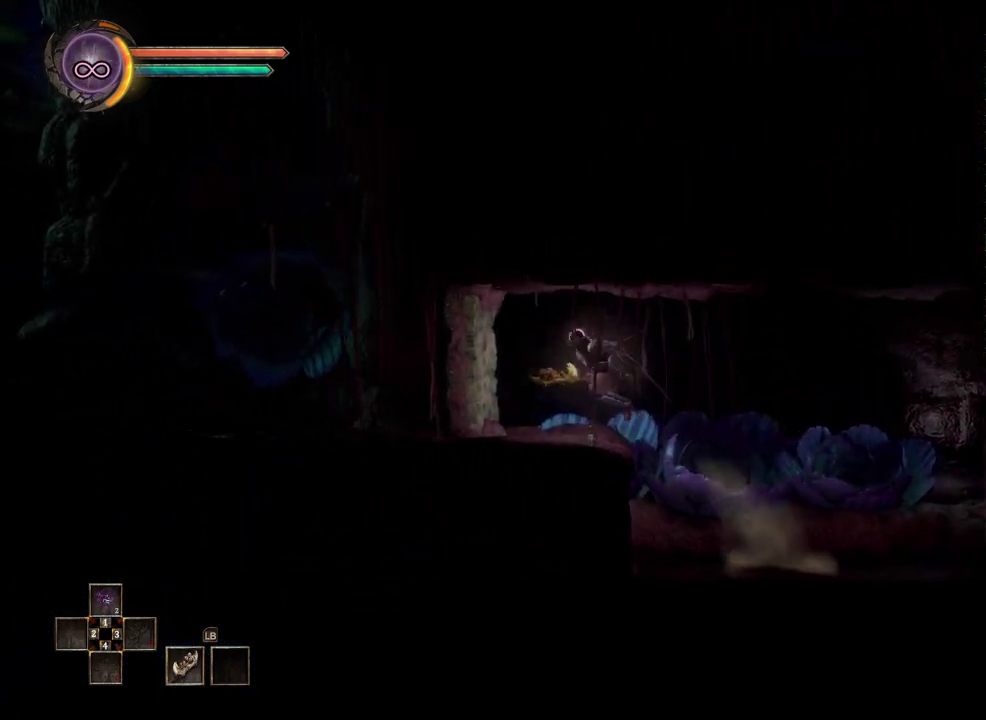
{"buttons": [], "left_stick": "center", "right_stick": "center", "events": [[317, "X", "down"], [317, "left_stick", "center"], [417, "X", "up"]]}
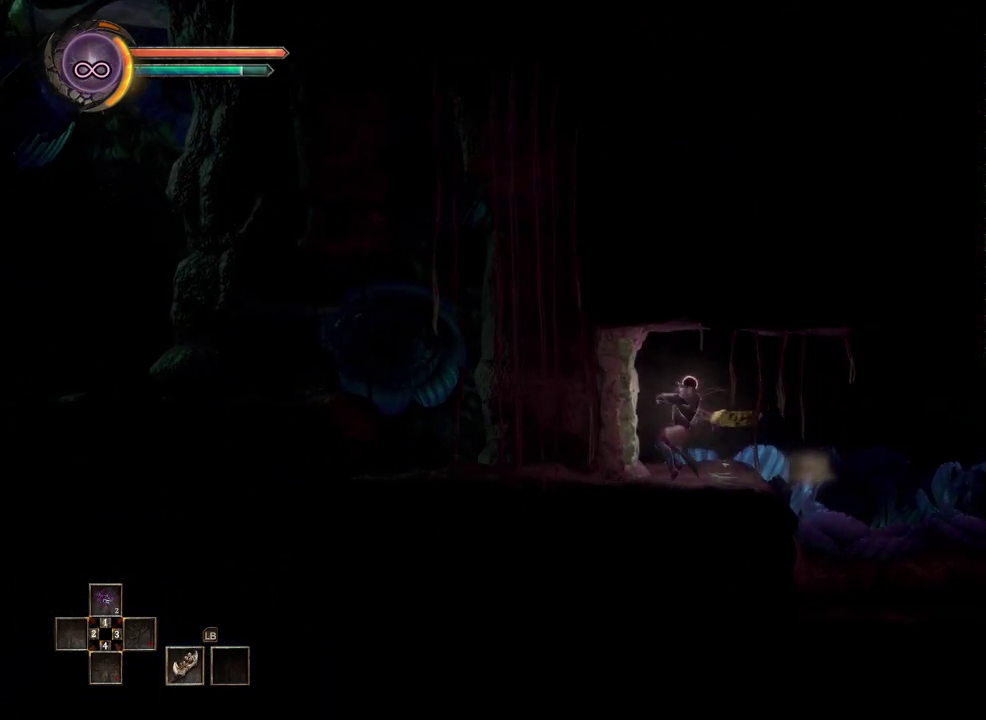
{"buttons": [], "left_stick": "center", "right_stick": "center", "events": []}
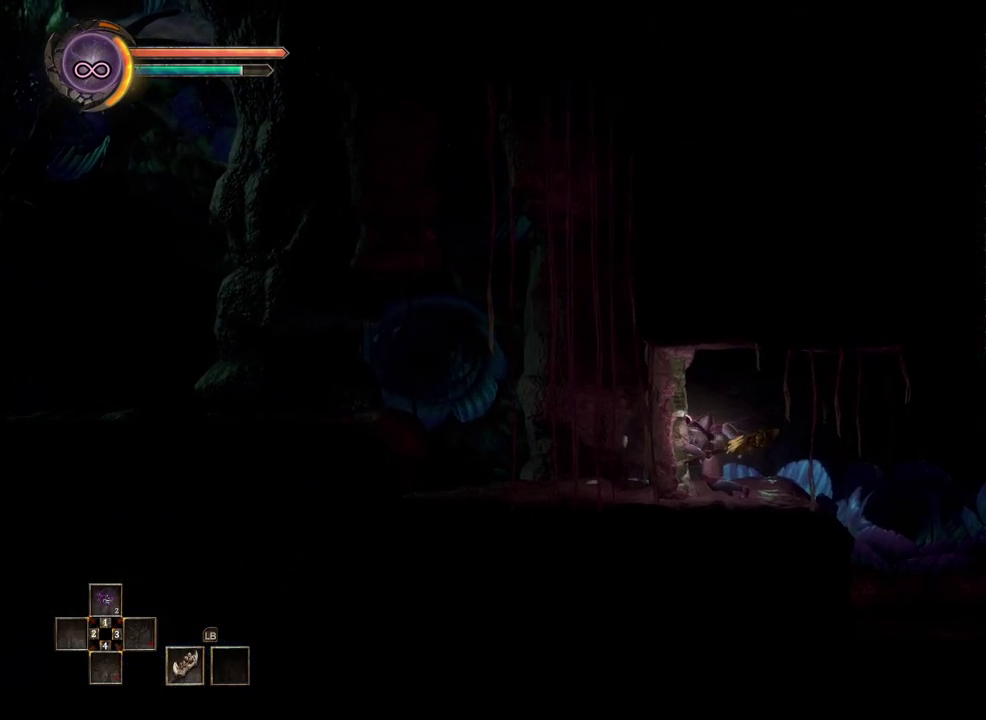
{"buttons": [], "left_stick": "center", "right_stick": "center", "events": [[50, "X", "down"], [150, "X", "up"]]}
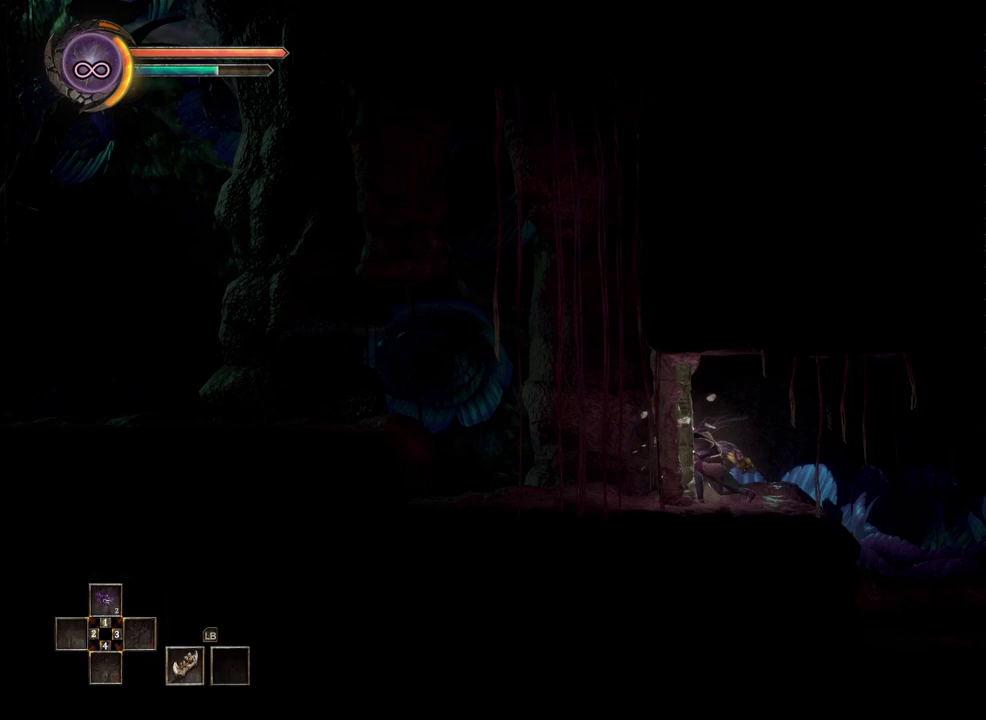
{"buttons": [], "left_stick": "center", "right_stick": "center", "events": []}
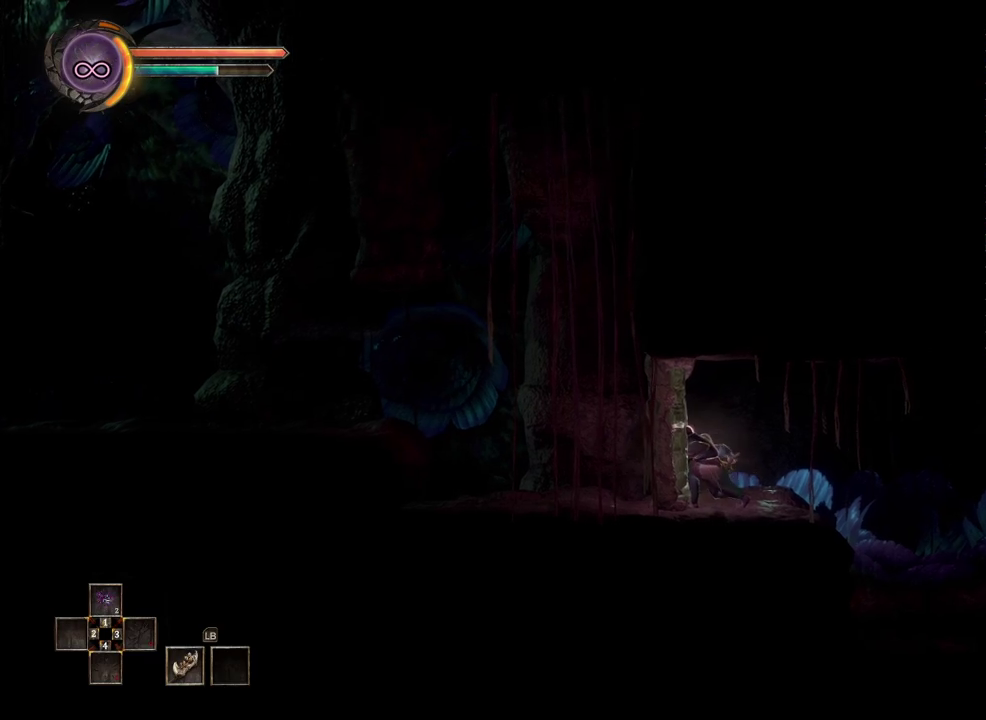
{"buttons": [], "left_stick": "center", "right_stick": "center", "events": []}
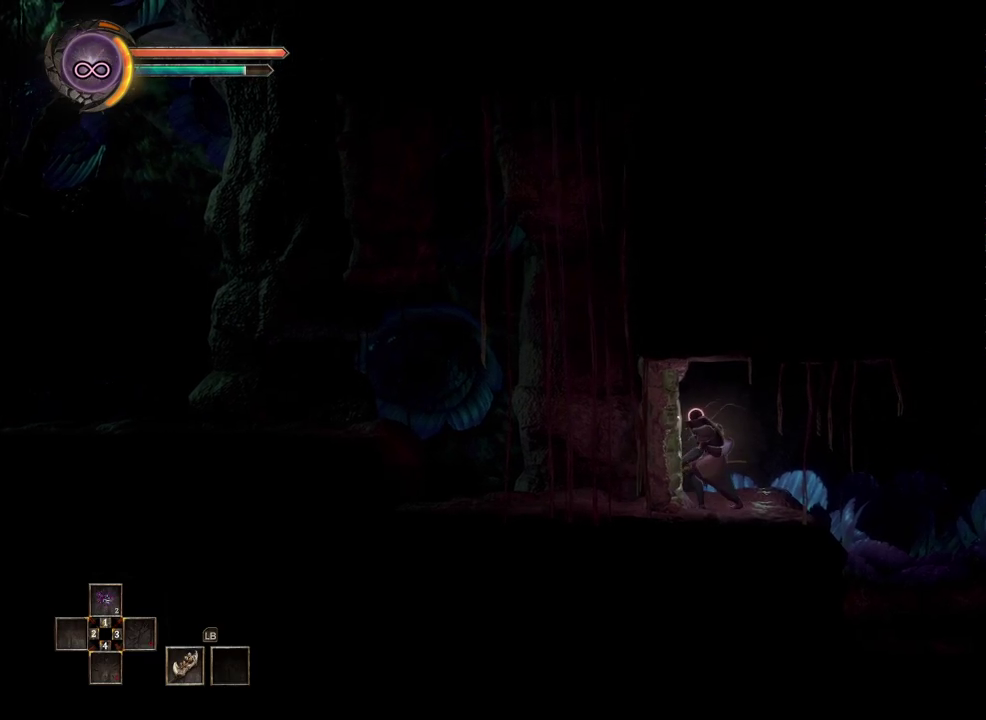
{"buttons": [], "left_stick": "center", "right_stick": "center", "events": [[300, "X", "down"], [417, "X", "up"]]}
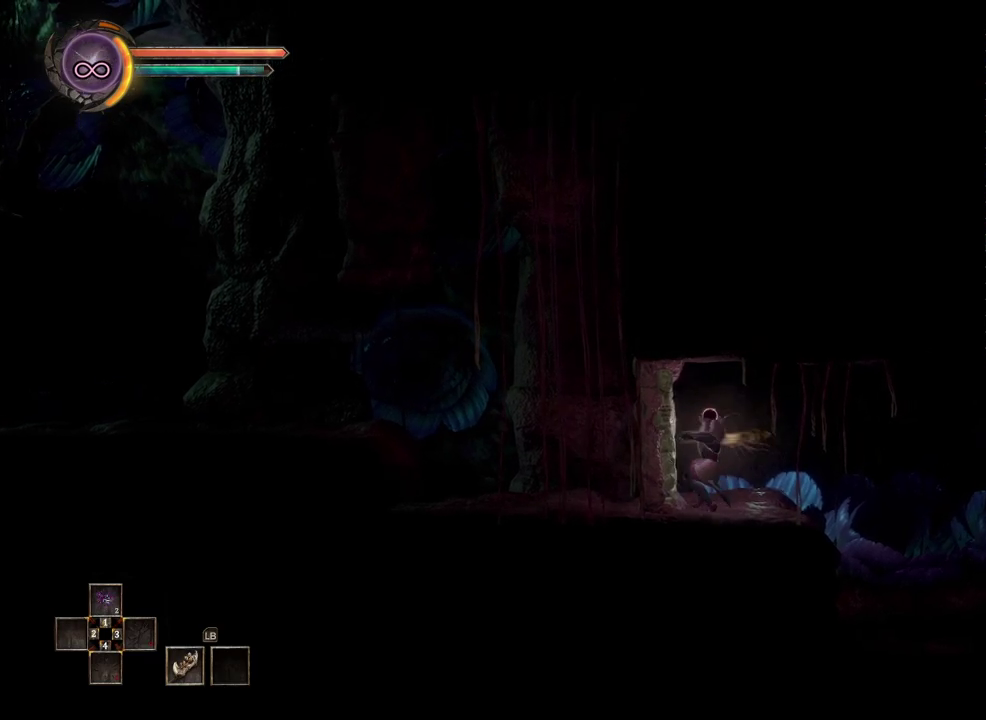
{"buttons": [], "left_stick": "center", "right_stick": "center", "events": []}
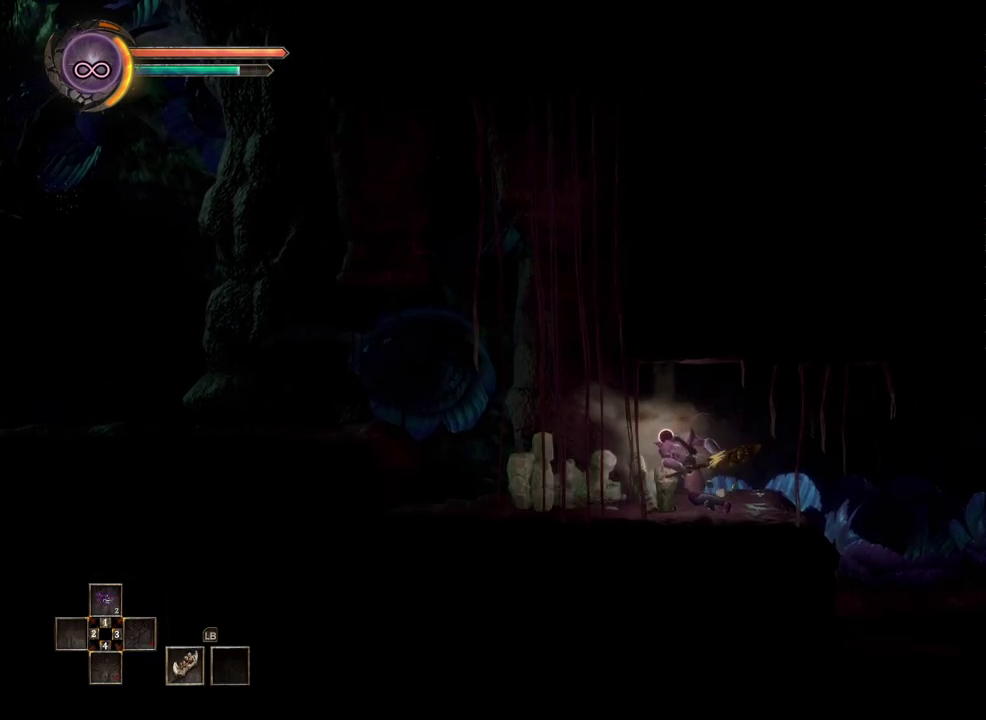
{"buttons": [], "left_stick": "left", "right_stick": "center", "events": [[317, "left_stick", "left"]]}
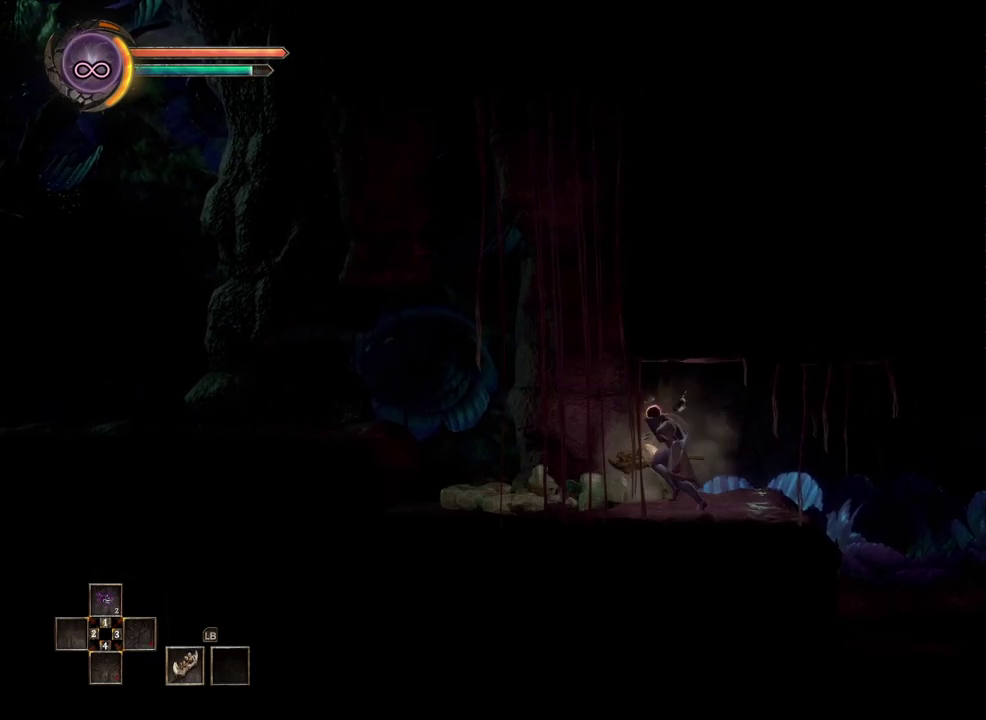
{"buttons": [], "left_stick": "left", "right_stick": "center", "events": []}
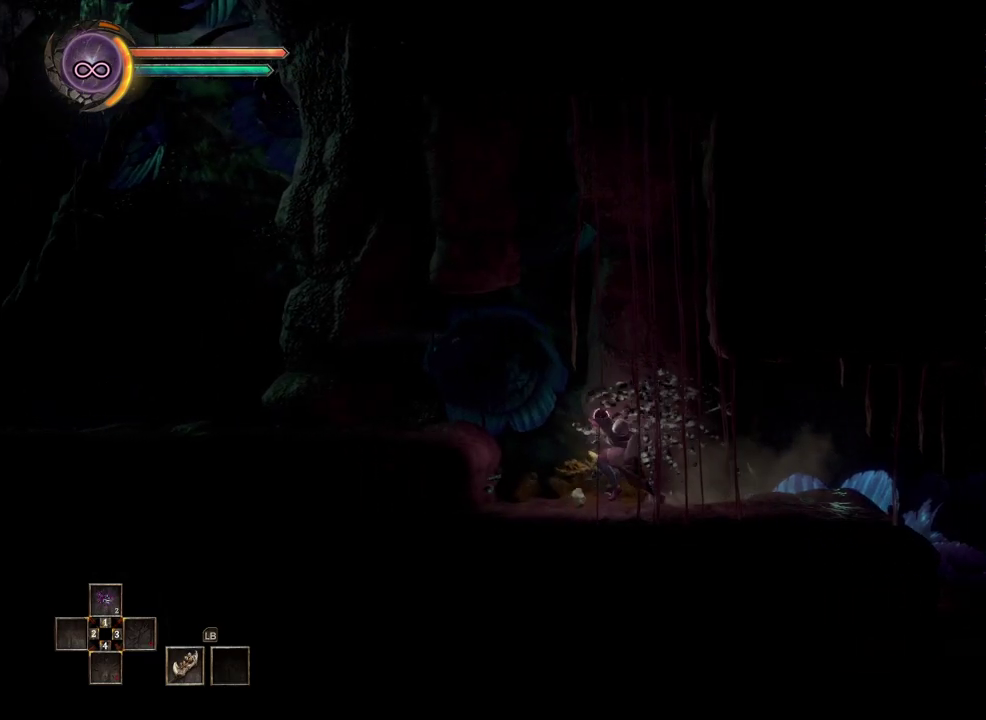
{"buttons": [], "left_stick": "left", "right_stick": "center", "events": [[150, "A", "down"], [200, "A", "up"]]}
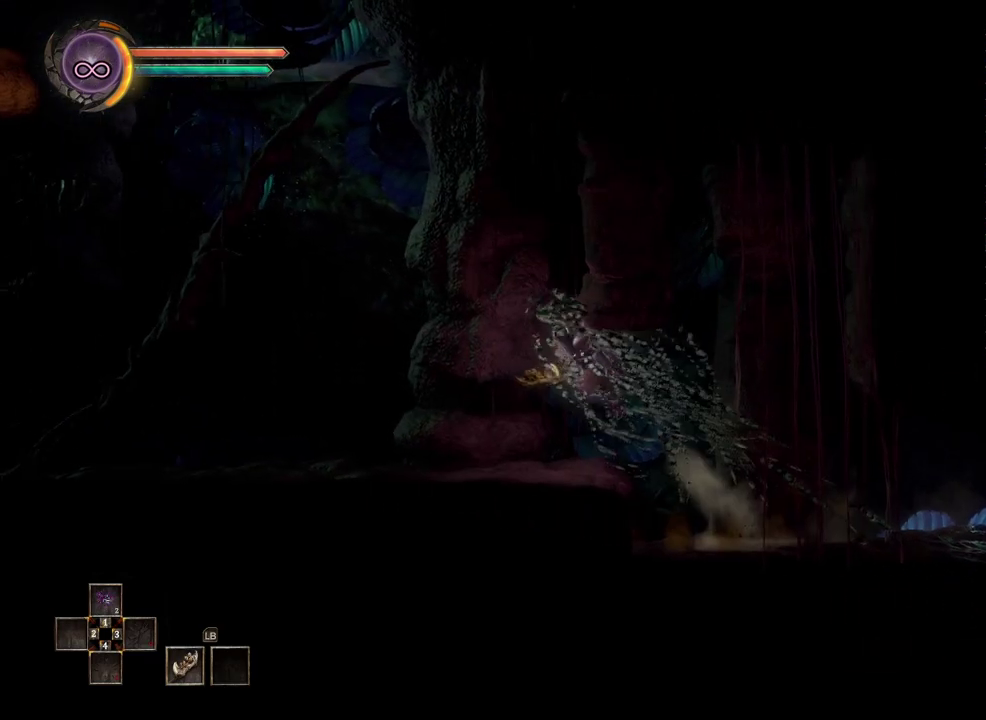
{"buttons": [], "left_stick": "left", "right_stick": "center", "events": []}
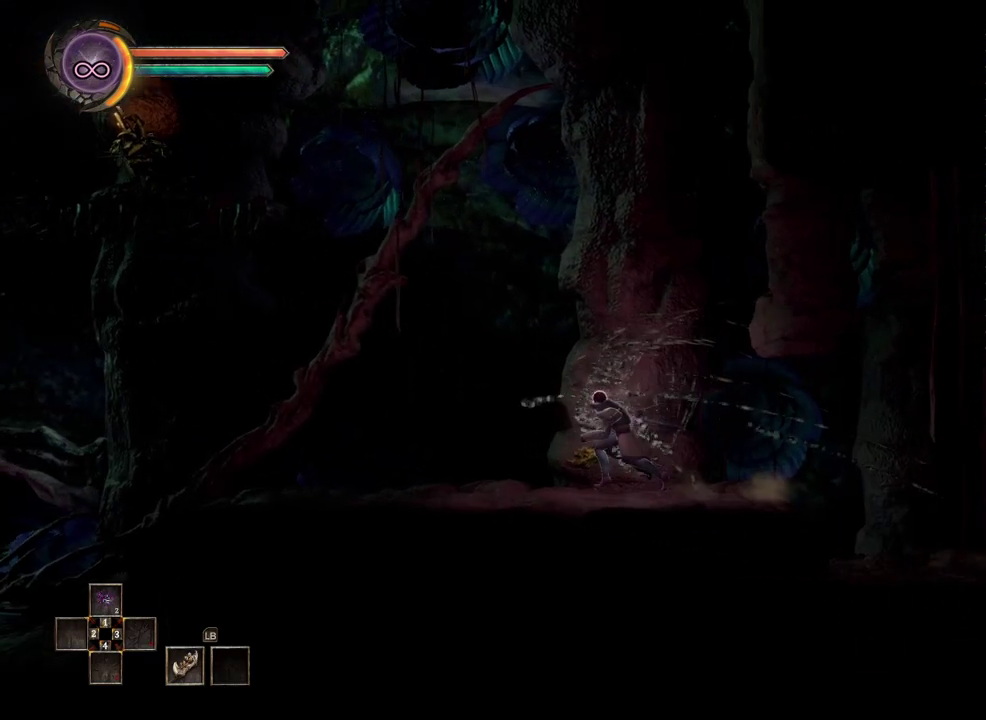
{"buttons": [], "left_stick": "left", "right_stick": "center", "events": []}
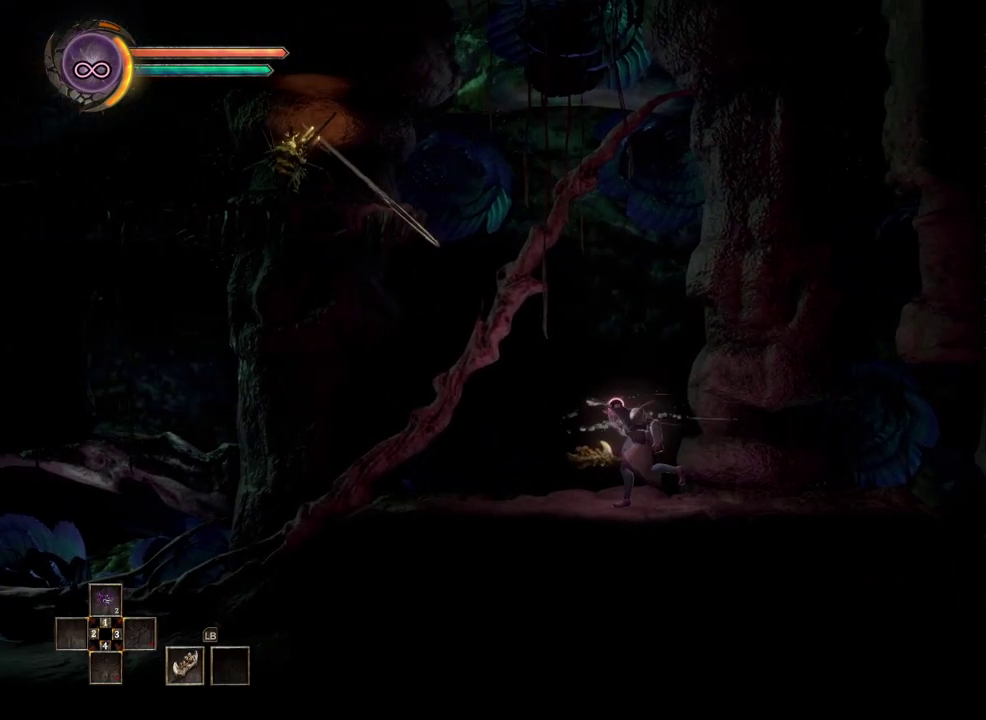
{"buttons": ["R2"], "left_stick": "center", "right_stick": "center", "events": [[133, "left_stick", "center"], [217, "R2", "down"]]}
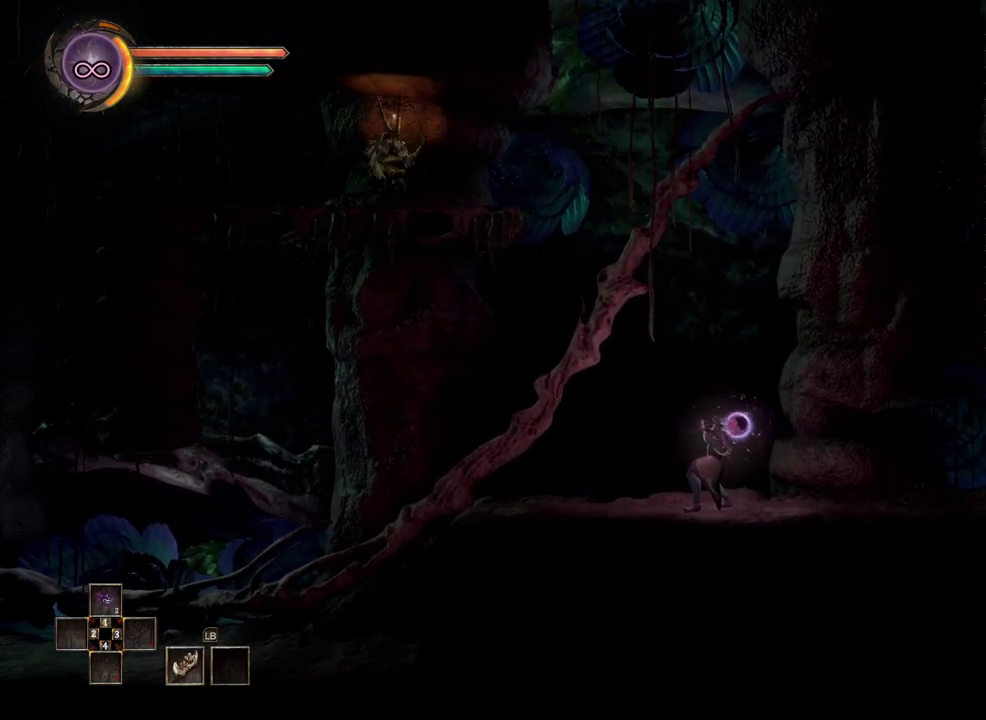
{"buttons": ["R2"], "left_stick": "center", "right_stick": "center", "events": []}
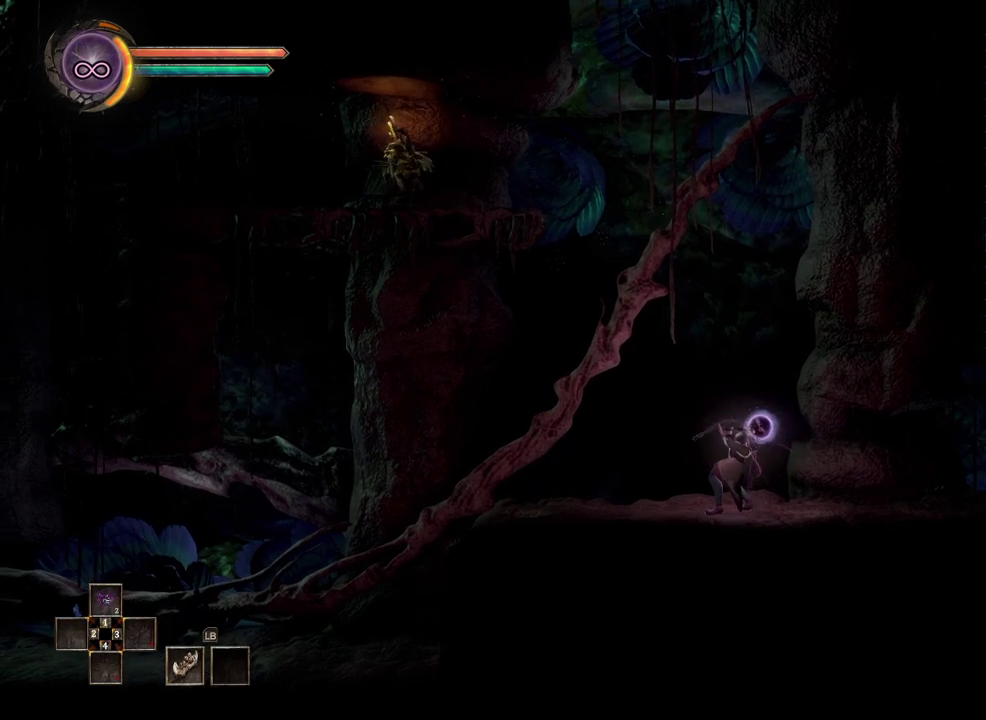
{"buttons": ["R2"], "left_stick": "center", "right_stick": "center", "events": []}
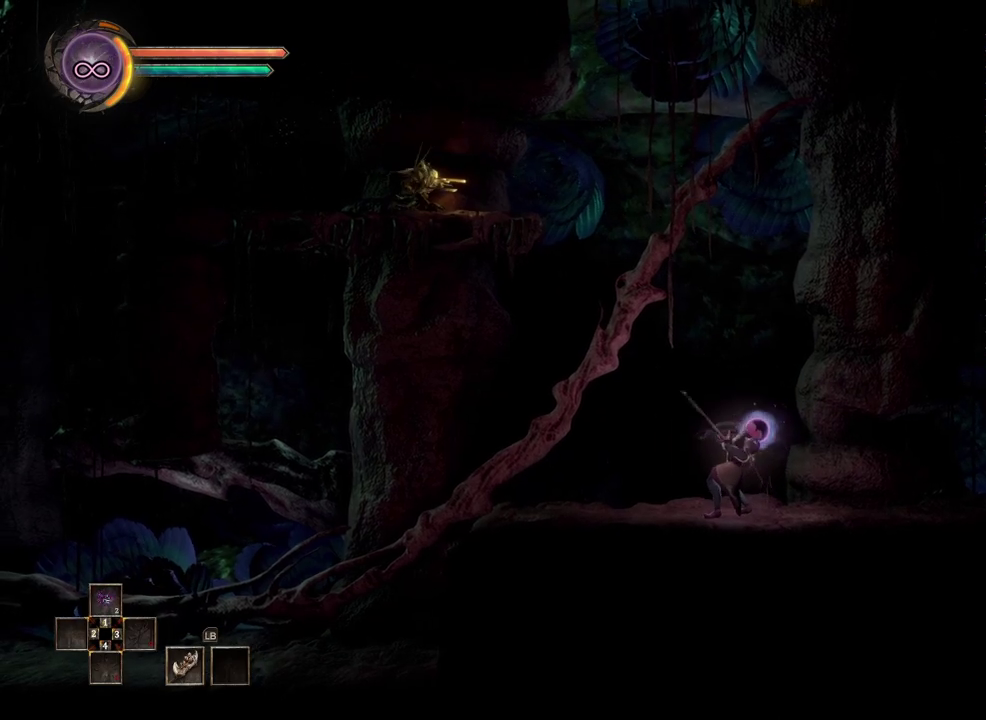
{"buttons": ["R2"], "left_stick": "center", "right_stick": "center", "events": []}
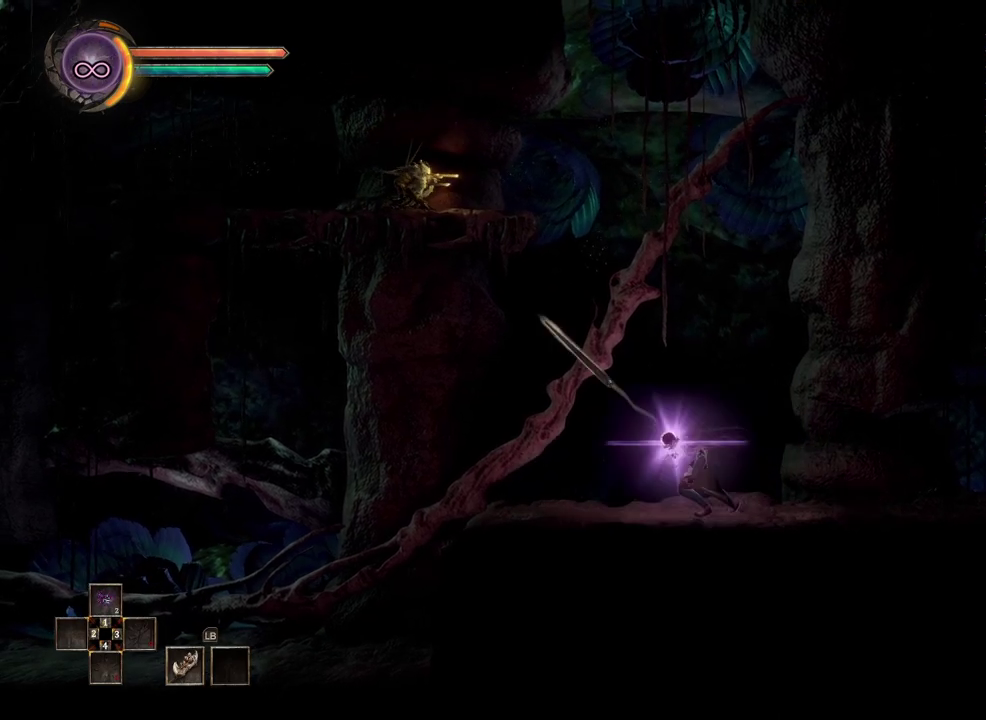
{"buttons": [], "left_stick": "center", "right_stick": "center", "events": [[183, "R2", "up"]]}
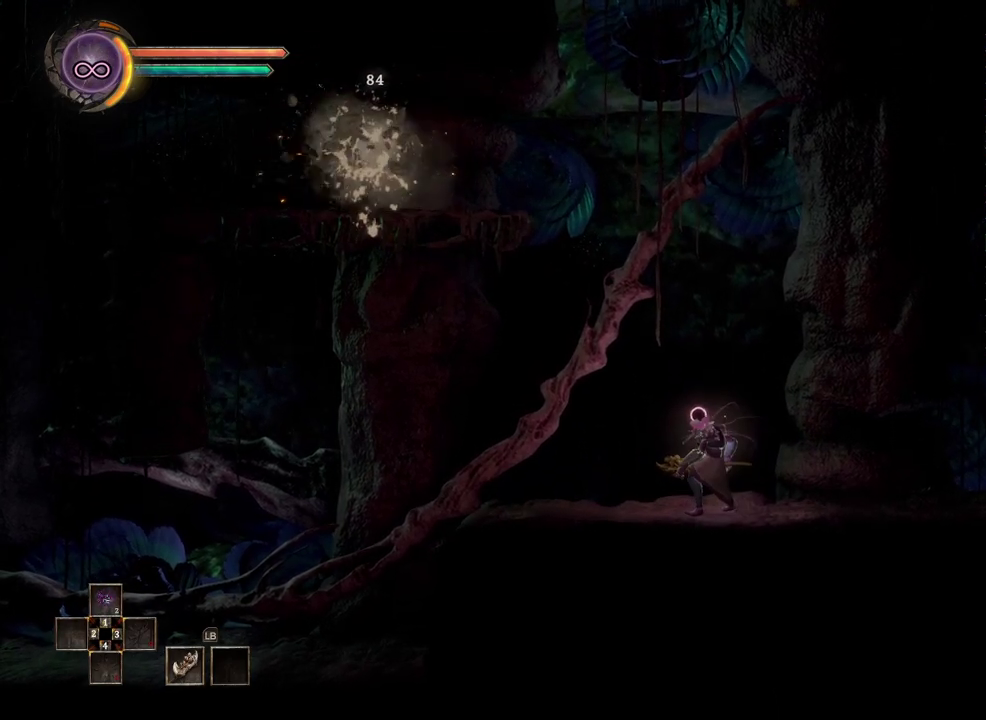
{"buttons": [], "left_stick": "left", "right_stick": "center", "events": [[233, "left_stick", "left"]]}
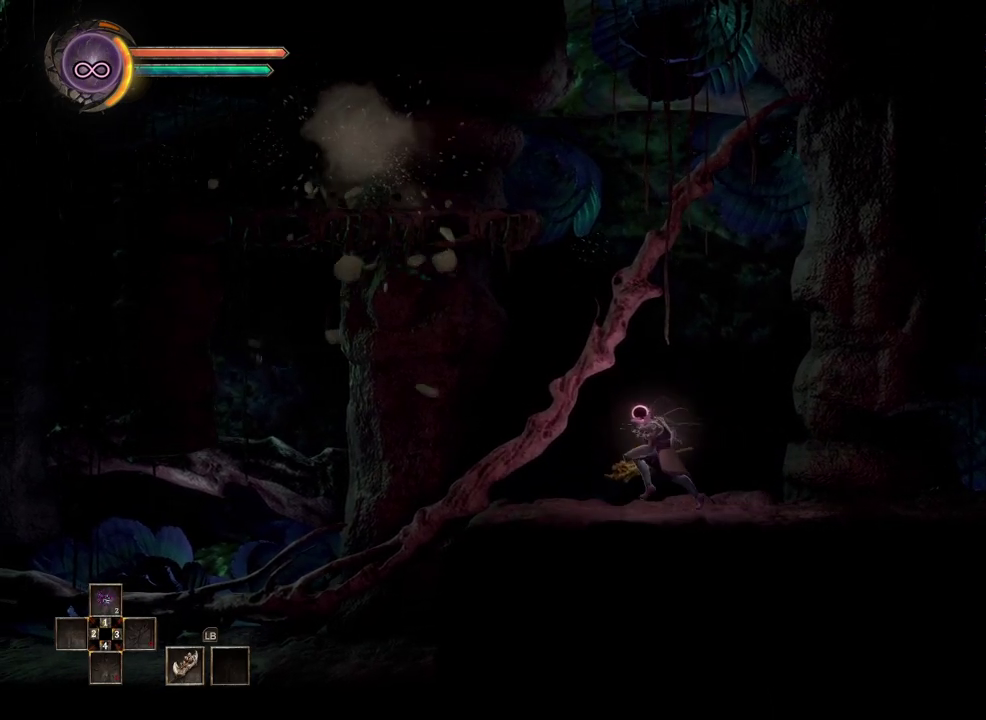
{"buttons": [], "left_stick": "left", "right_stick": "center", "events": [[200, "left_stick", "center"], [450, "left_stick", "left"]]}
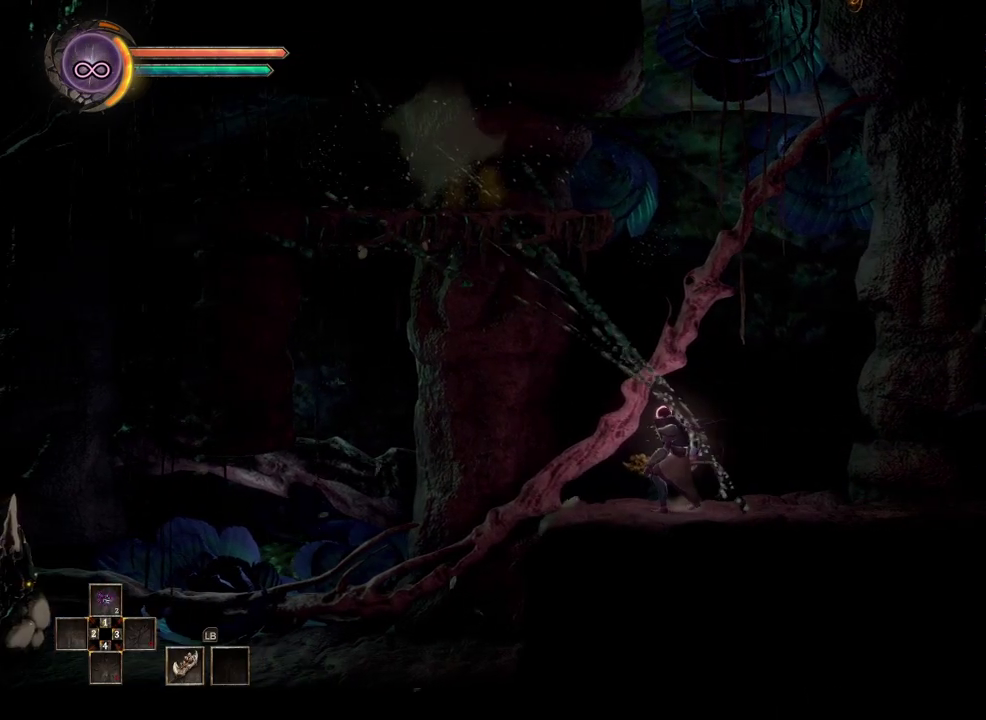
{"buttons": [], "left_stick": "left", "right_stick": "center", "events": [[183, "left_stick", "center"], [400, "left_stick", "left"]]}
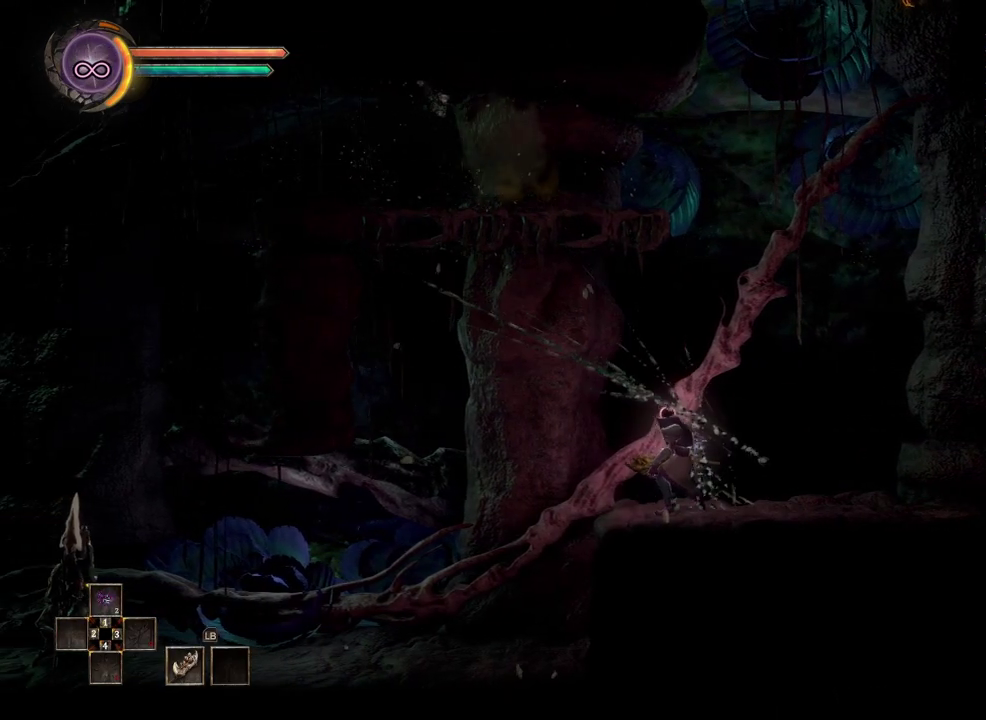
{"buttons": [], "left_stick": "left", "right_stick": "center", "events": []}
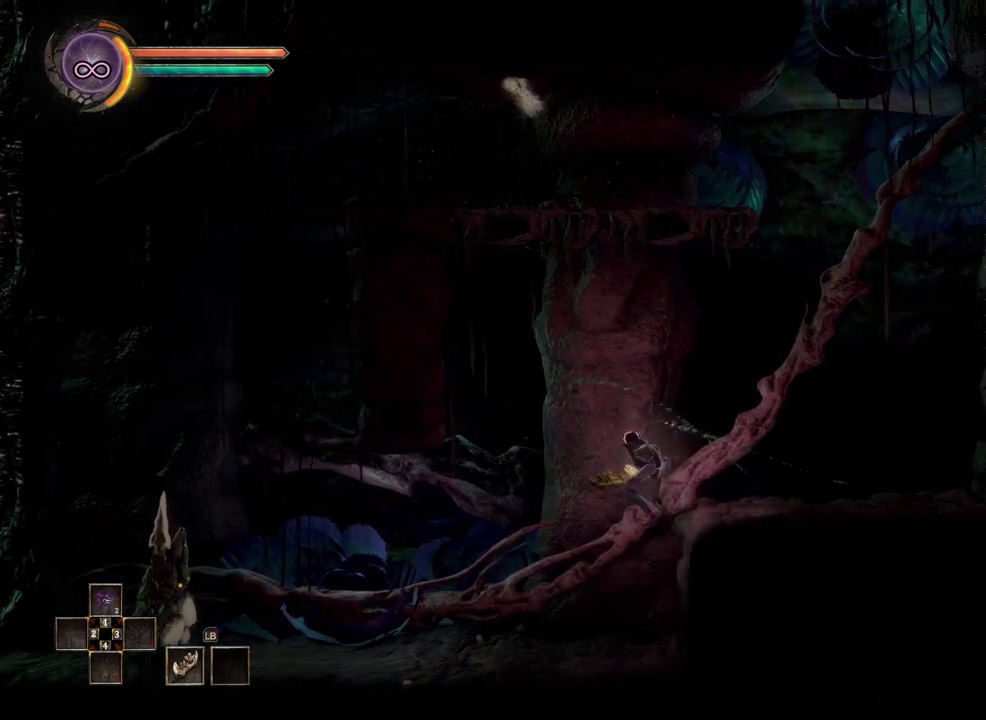
{"buttons": [], "left_stick": "left", "right_stick": "center", "events": []}
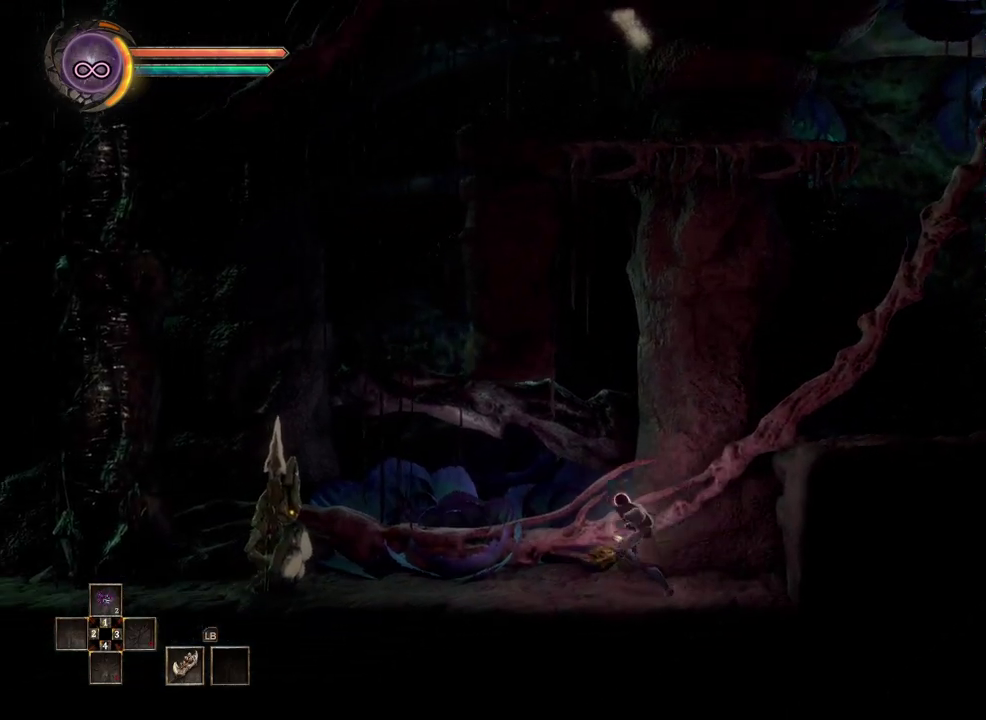
{"buttons": [], "left_stick": "left", "right_stick": "center", "events": []}
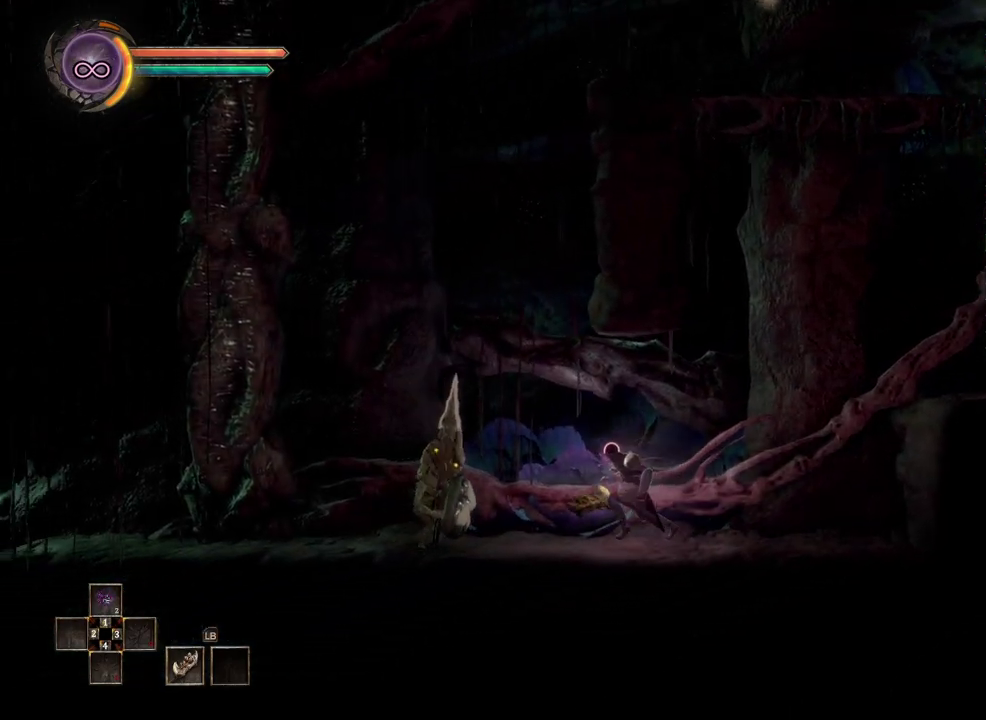
{"buttons": ["B"], "left_stick": "left", "right_stick": "center", "events": [[433, "B", "down"]]}